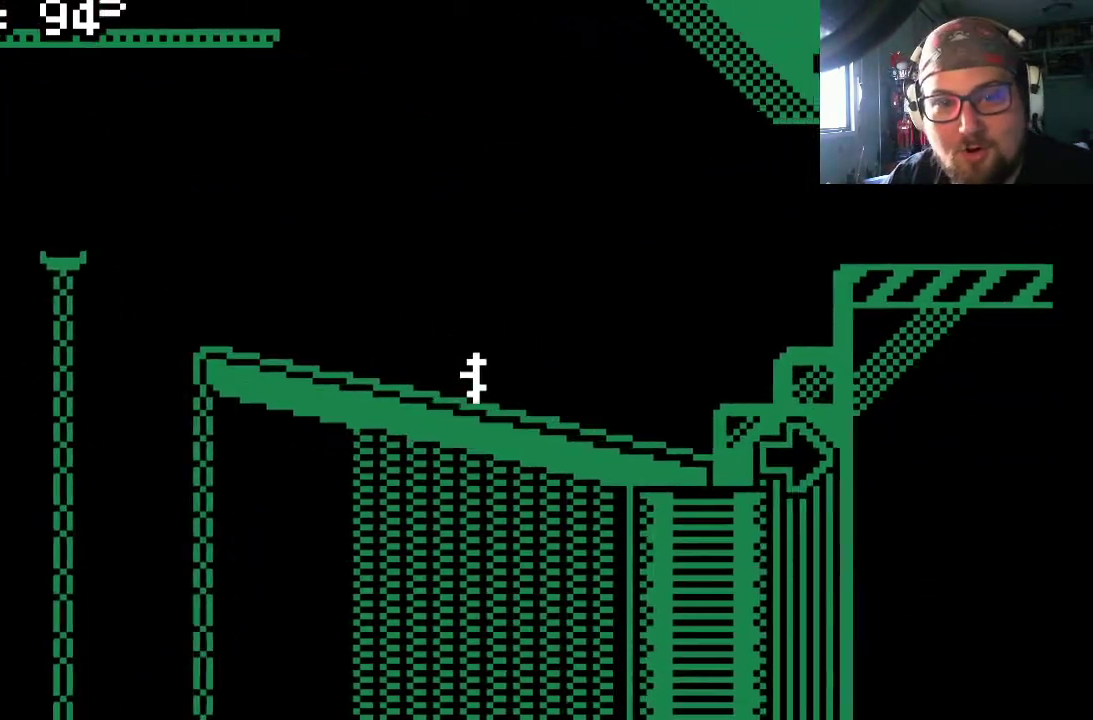
Gameplay with a controller (PlayStation layout); each line is a JSON object with the inputs held at the frame after it. "events" lists button and stick changes between this image and that frame as [ms after this image, input, new state], when the widget could be followed in between. Not read: L2 L3 R2 R3.
{"buttons": ["DPAD_RIGHT"], "left_stick": "center", "right_stick": "center", "events": [[300, "CROSS", "down"], [500, "CROSS", "up"]]}
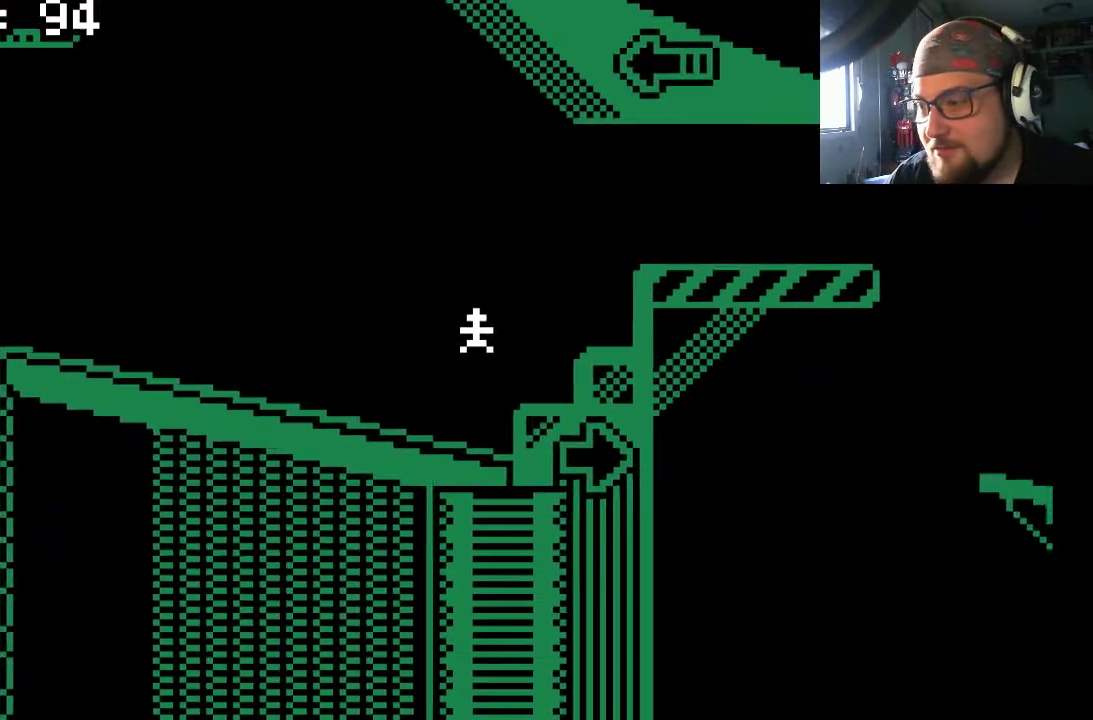
{"buttons": ["CROSS", "DPAD_RIGHT"], "left_stick": "center", "right_stick": "center", "events": [[400, "CROSS", "down"]]}
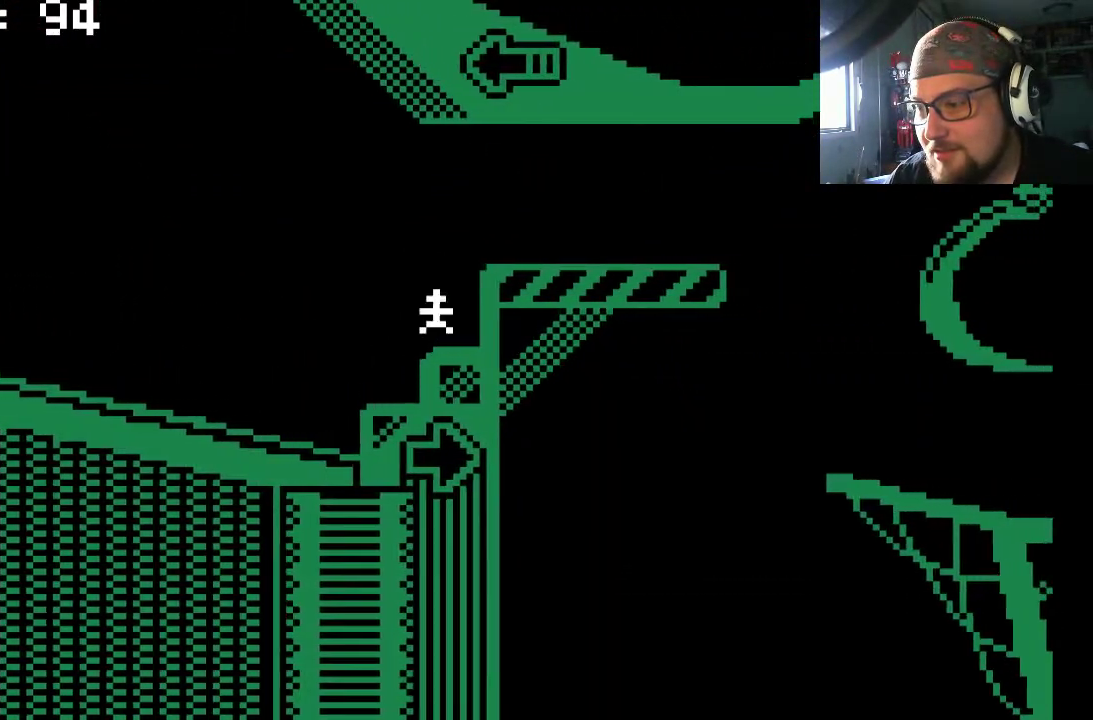
{"buttons": ["CROSS"], "left_stick": "center", "right_stick": "center", "events": [[33, "CROSS", "up"], [300, "DPAD_RIGHT", "up"], [467, "CROSS", "down"]]}
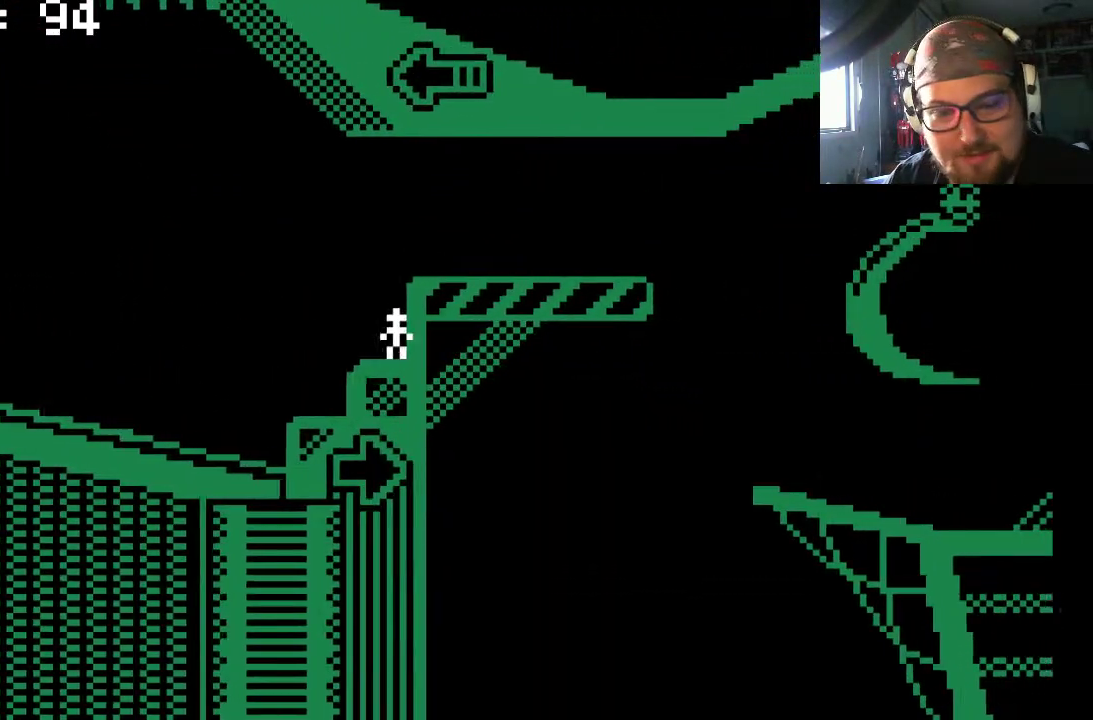
{"buttons": [], "left_stick": "center", "right_stick": "center", "events": [[167, "CROSS", "up"], [167, "DPAD_RIGHT", "down"], [333, "DPAD_RIGHT", "up"]]}
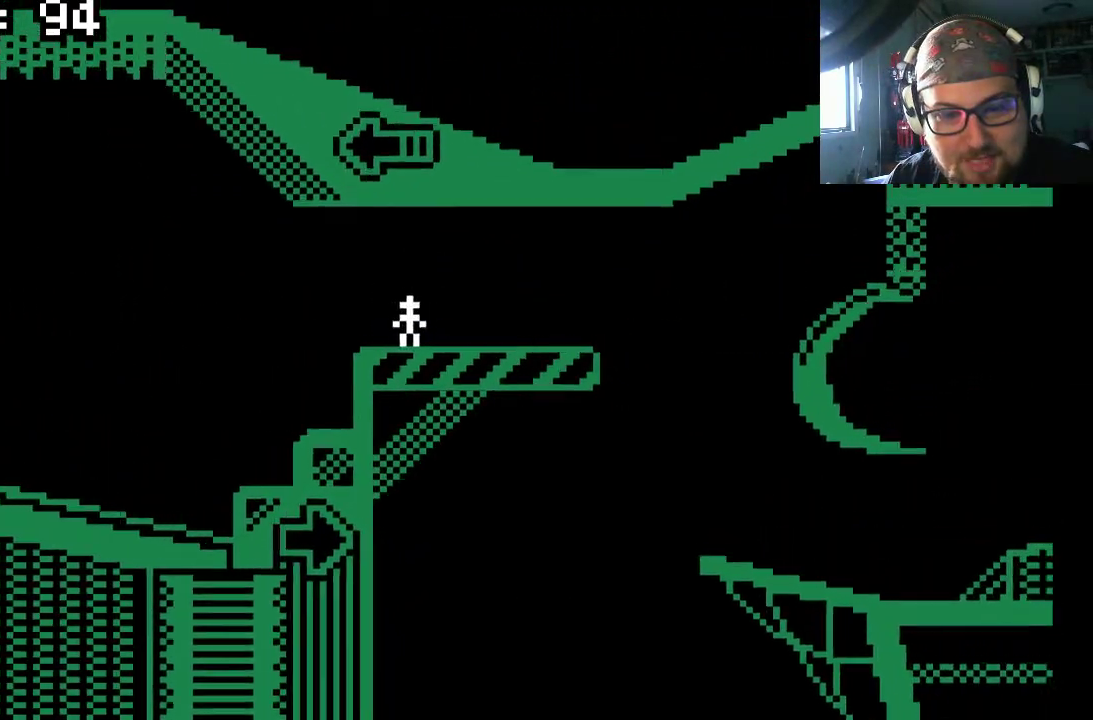
{"buttons": [], "left_stick": "center", "right_stick": "center", "events": []}
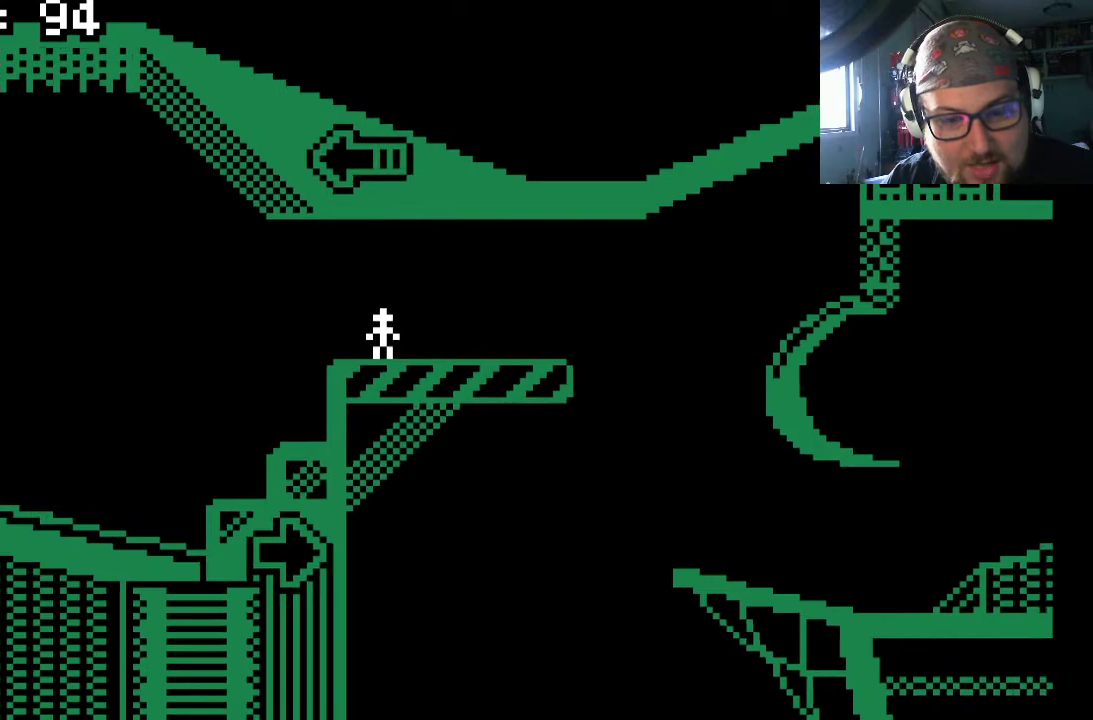
{"buttons": [], "left_stick": "center", "right_stick": "center", "events": []}
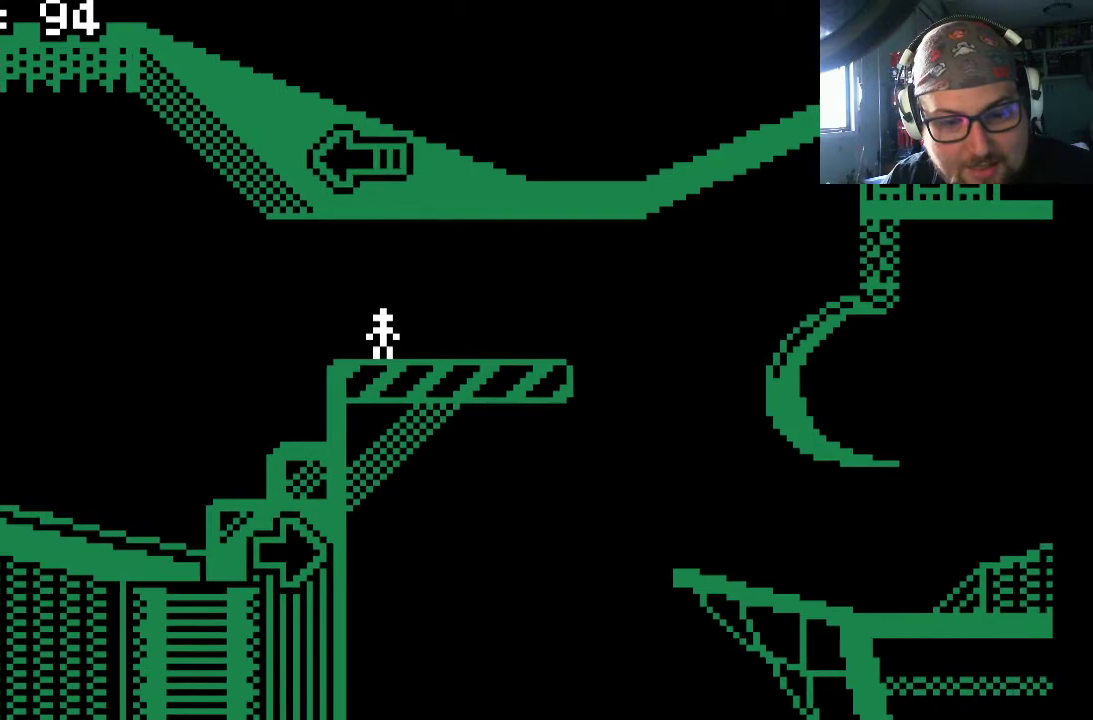
{"buttons": [], "left_stick": "center", "right_stick": "center", "events": []}
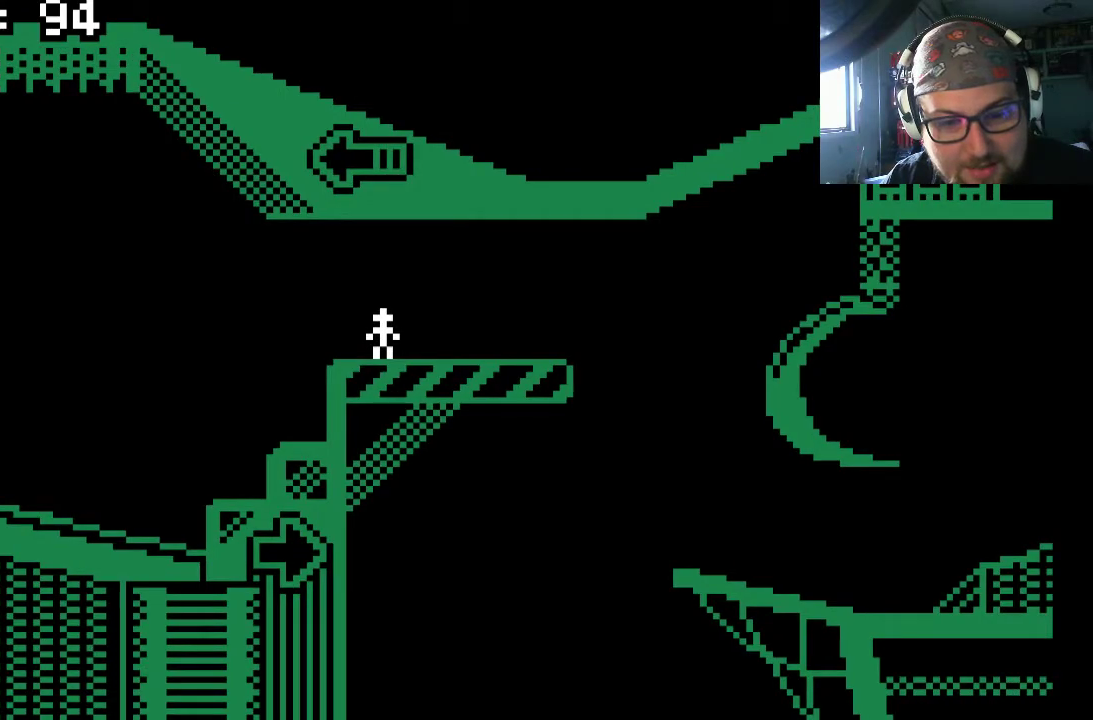
{"buttons": ["DPAD_RIGHT"], "left_stick": "center", "right_stick": "center", "events": [[300, "DPAD_RIGHT", "down"]]}
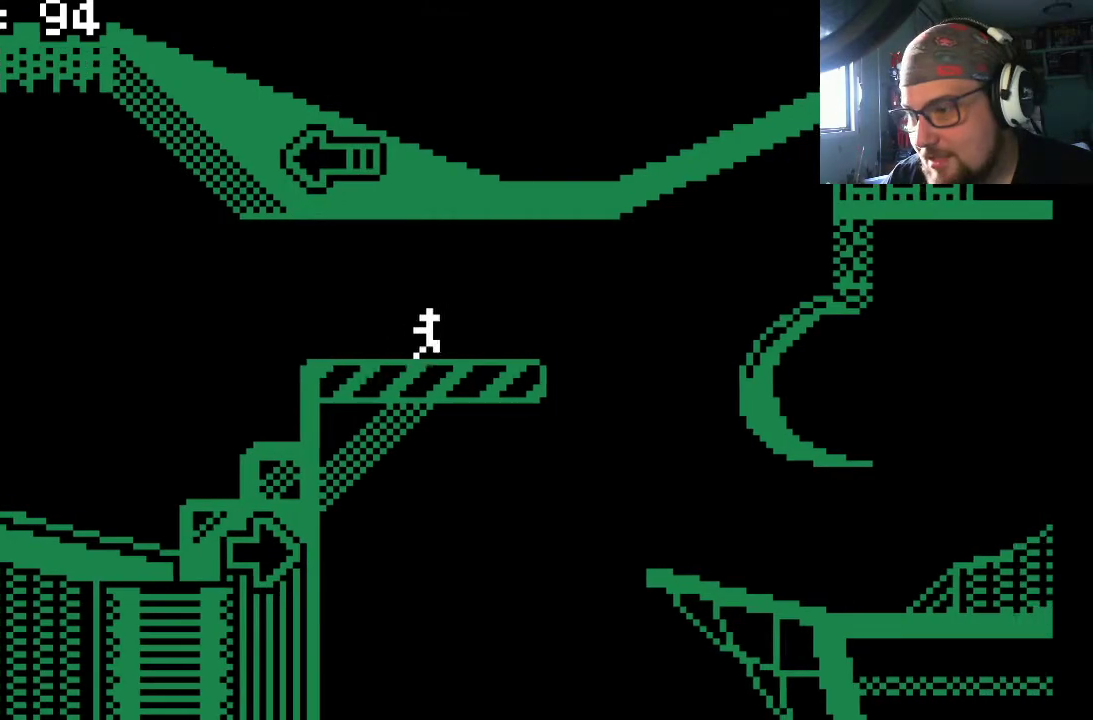
{"buttons": ["DPAD_RIGHT"], "left_stick": "center", "right_stick": "center", "events": [[233, "CROSS", "down"], [333, "CROSS", "up"]]}
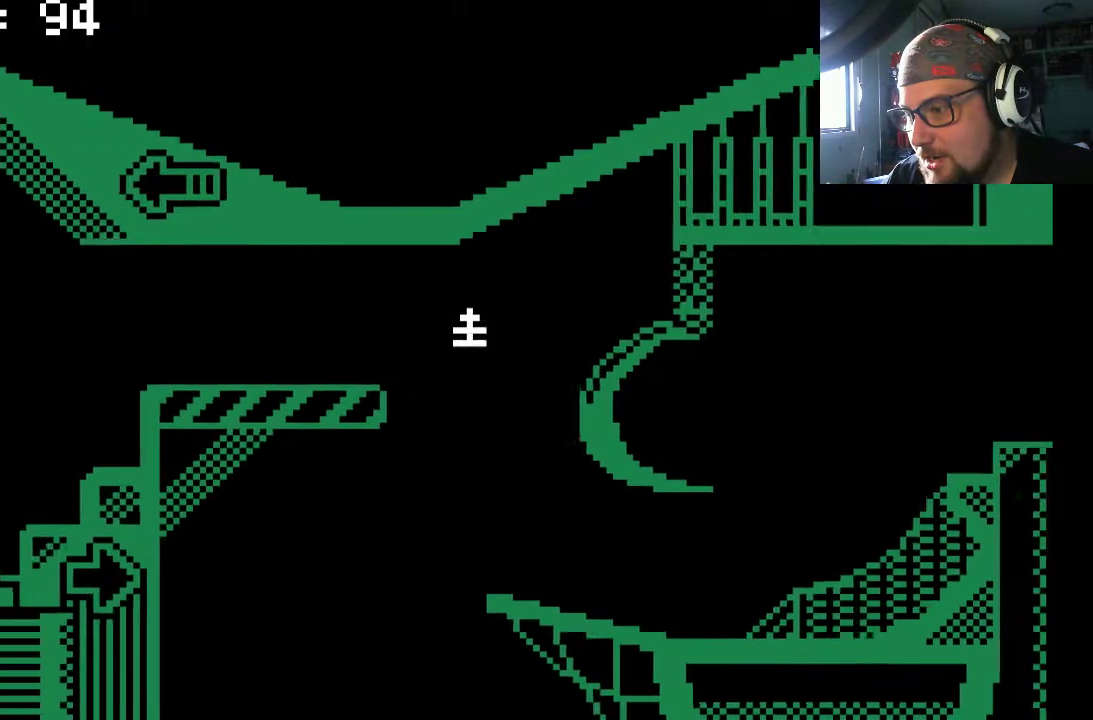
{"buttons": ["DPAD_RIGHT"], "left_stick": "center", "right_stick": "center", "events": []}
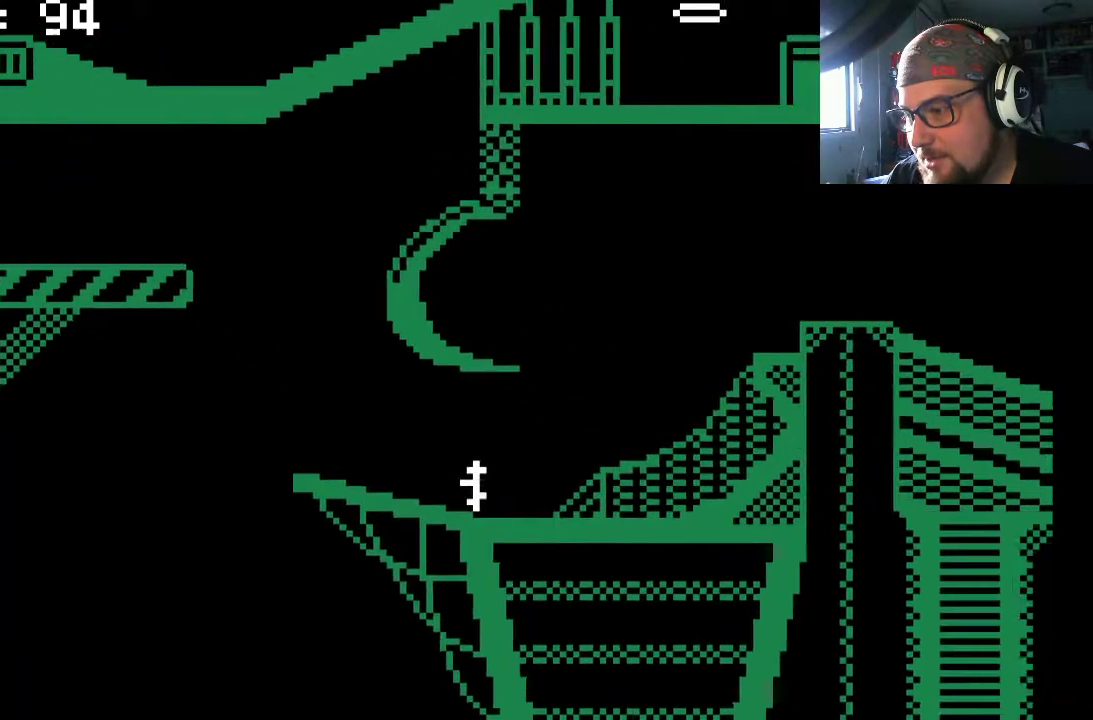
{"buttons": ["DPAD_RIGHT"], "left_stick": "center", "right_stick": "center", "events": [[133, "CROSS", "down"], [267, "CROSS", "up"]]}
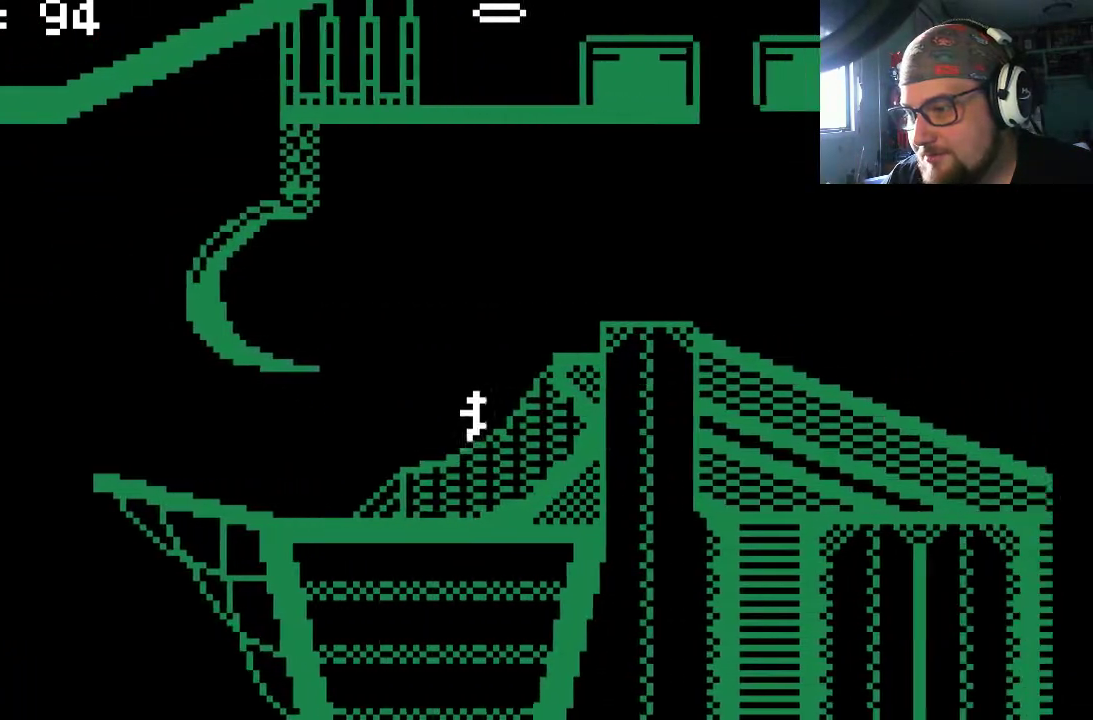
{"buttons": ["DPAD_RIGHT"], "left_stick": "center", "right_stick": "center", "events": [[267, "CROSS", "down"], [400, "CROSS", "up"]]}
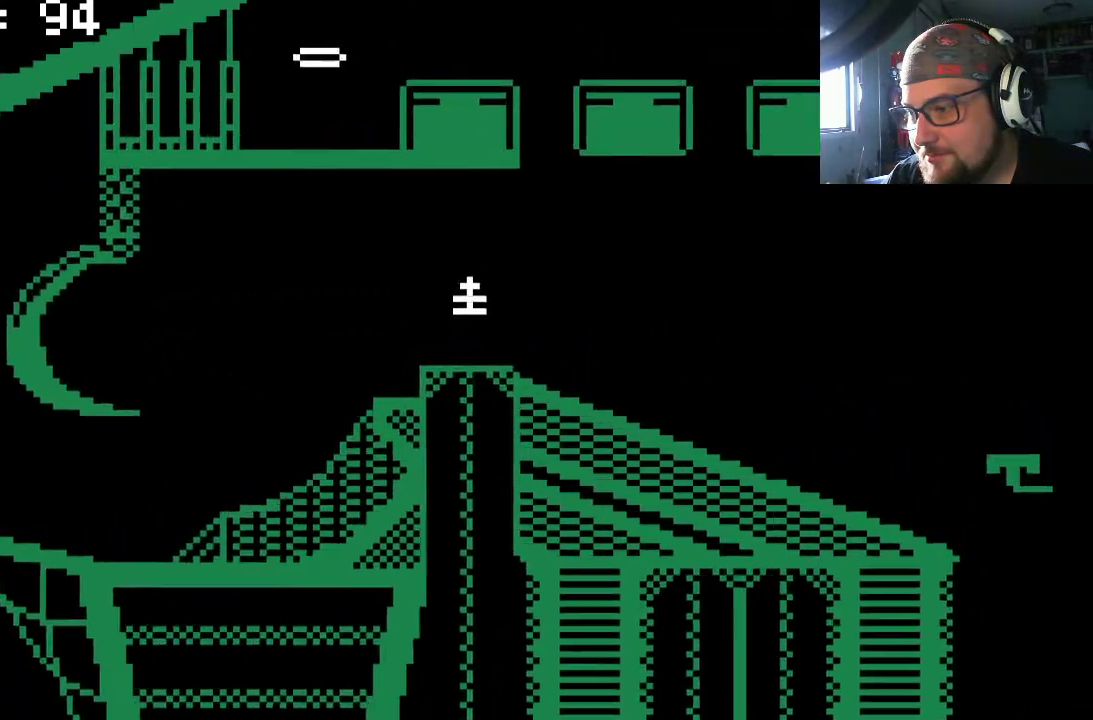
{"buttons": ["DPAD_RIGHT"], "left_stick": "center", "right_stick": "center", "events": []}
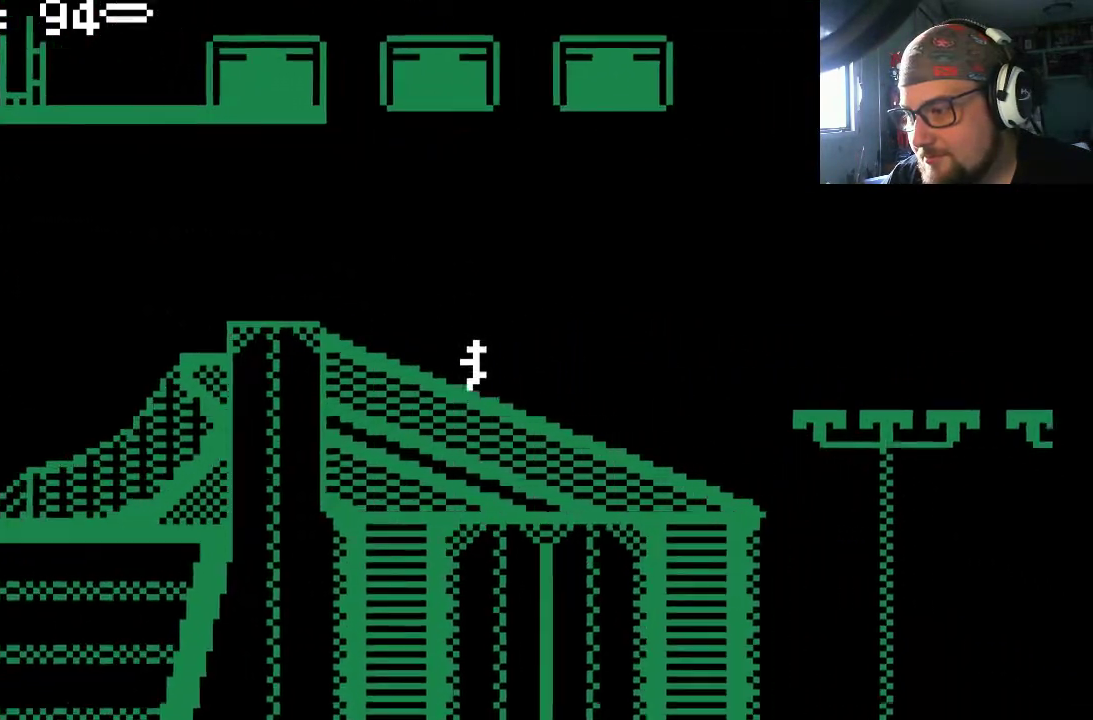
{"buttons": ["DPAD_RIGHT"], "left_stick": "center", "right_stick": "center", "events": []}
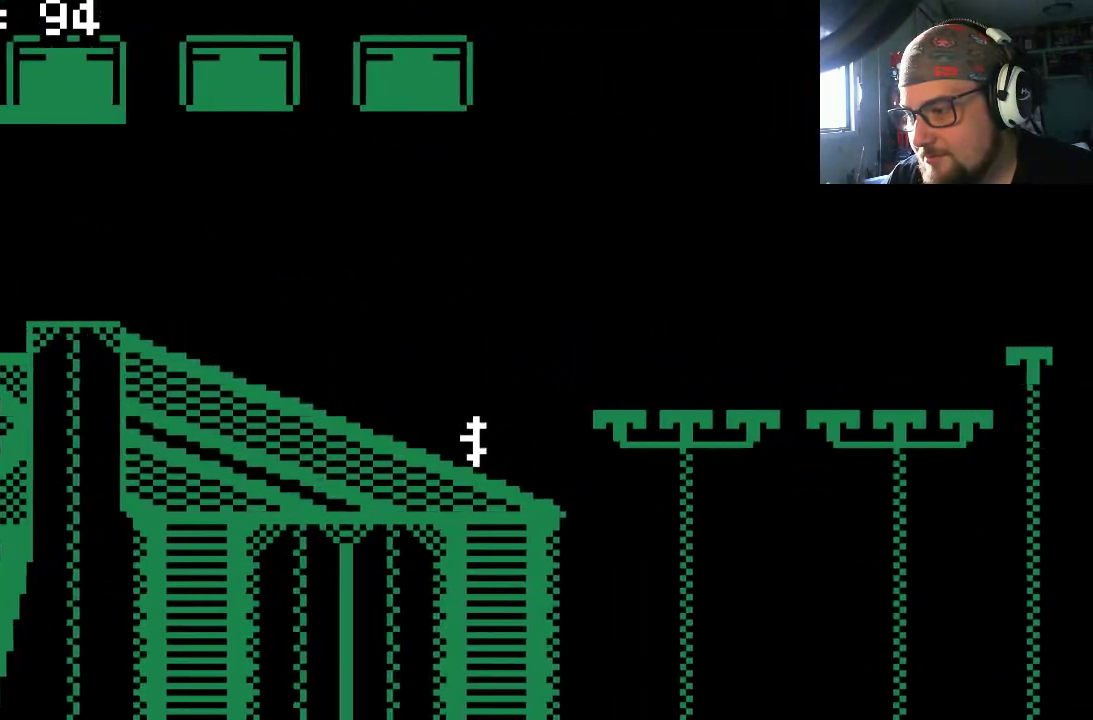
{"buttons": ["DPAD_RIGHT"], "left_stick": "center", "right_stick": "center", "events": [[67, "CROSS", "down"], [467, "CROSS", "up"]]}
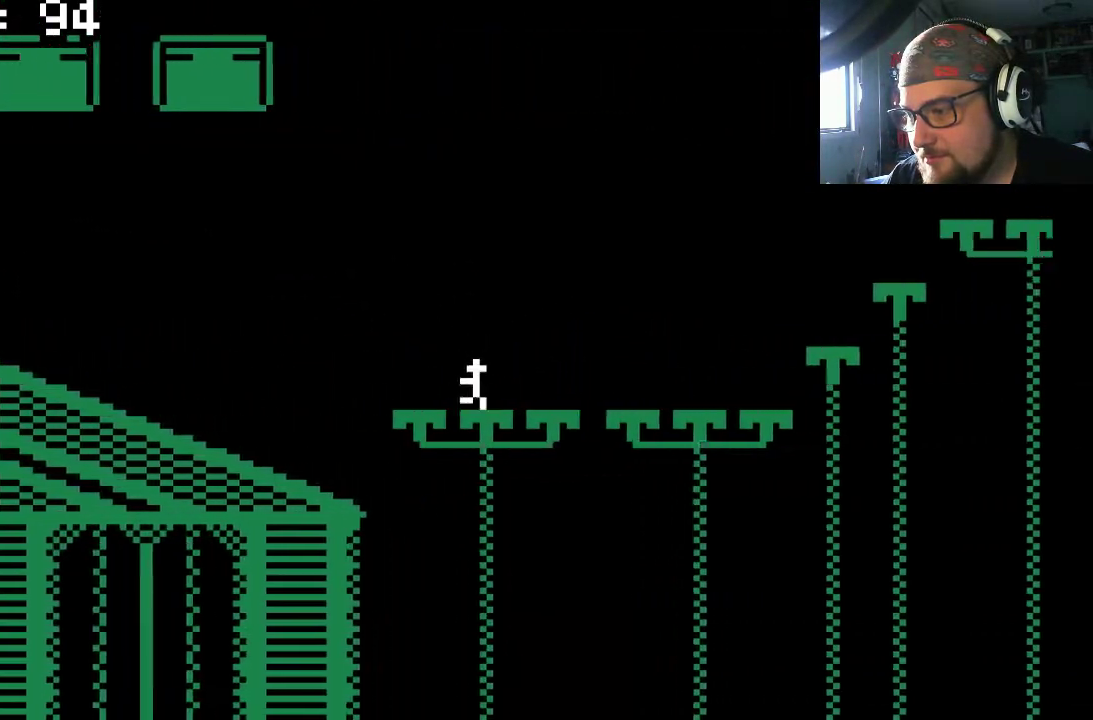
{"buttons": ["DPAD_RIGHT"], "left_stick": "center", "right_stick": "center", "events": [[100, "CROSS", "down"], [200, "CROSS", "up"]]}
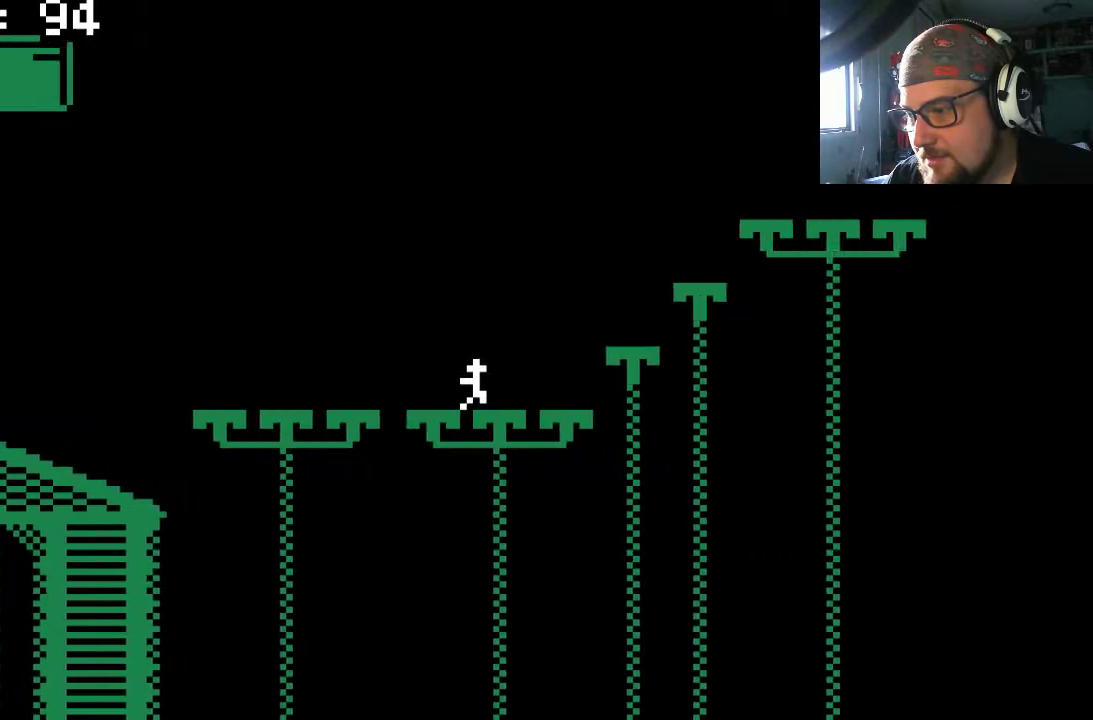
{"buttons": [], "left_stick": "center", "right_stick": "center", "events": [[167, "DPAD_RIGHT", "up"], [400, "DPAD_RIGHT", "down"], [433, "DPAD_RIGHT", "up"]]}
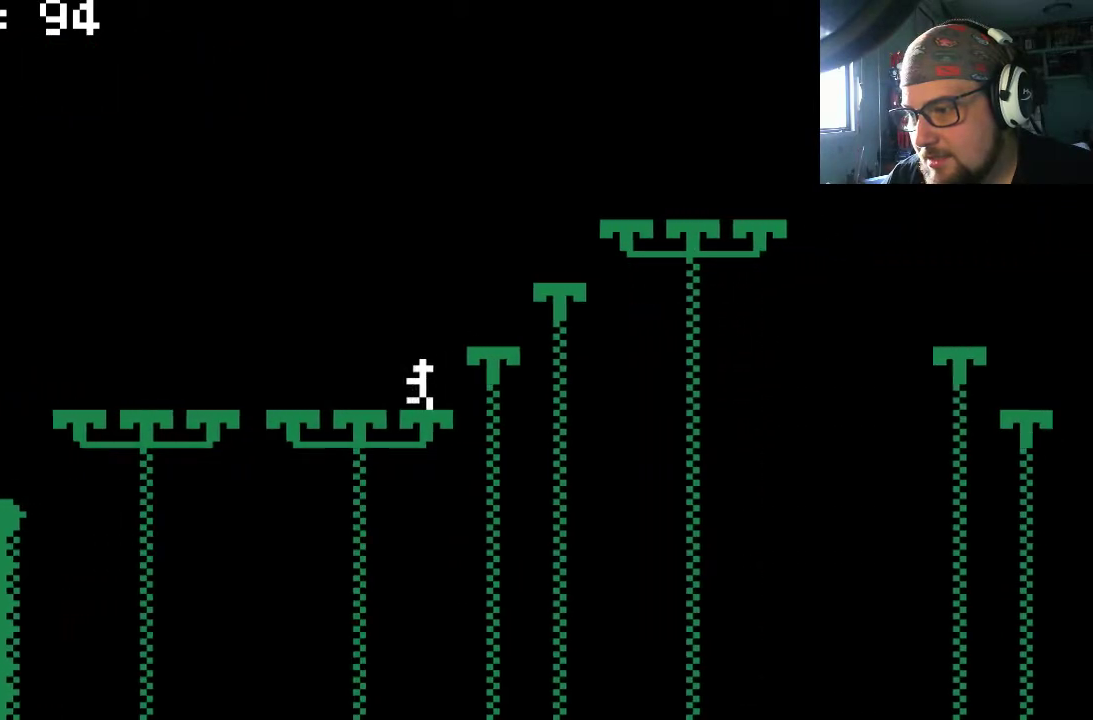
{"buttons": [], "left_stick": "center", "right_stick": "center", "events": [[267, "CROSS", "down"], [267, "DPAD_RIGHT", "down"], [433, "DPAD_RIGHT", "up"], [467, "CROSS", "up"]]}
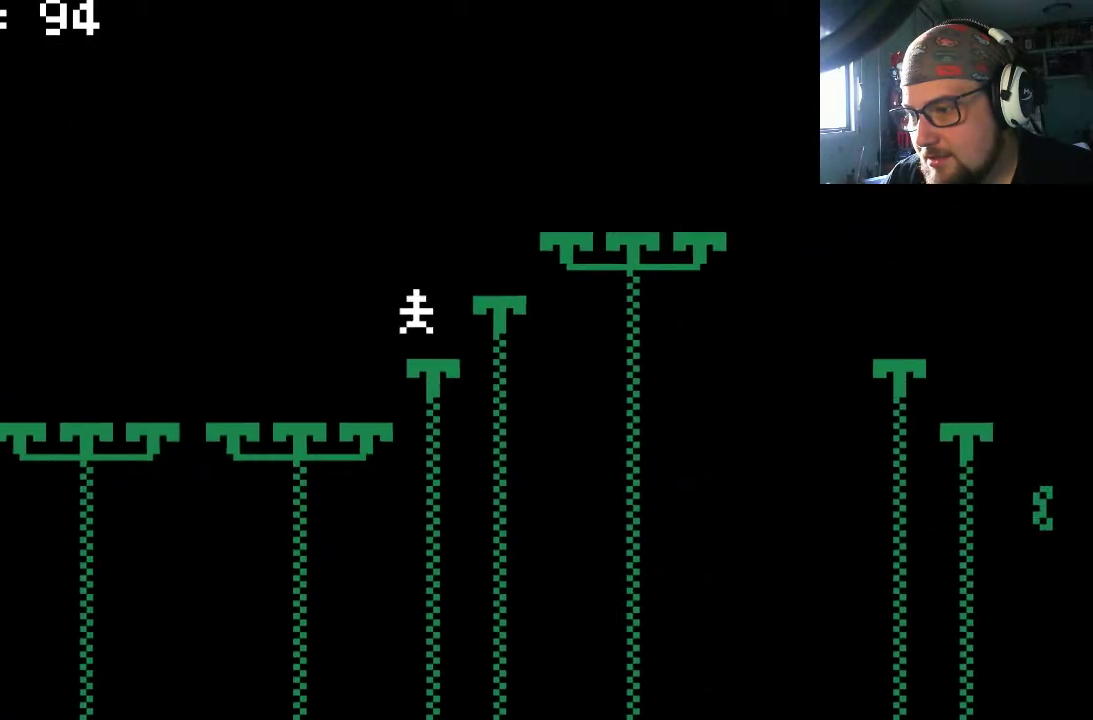
{"buttons": ["CROSS", "DPAD_RIGHT"], "left_stick": "center", "right_stick": "center", "events": [[367, "CROSS", "down"], [367, "DPAD_RIGHT", "down"]]}
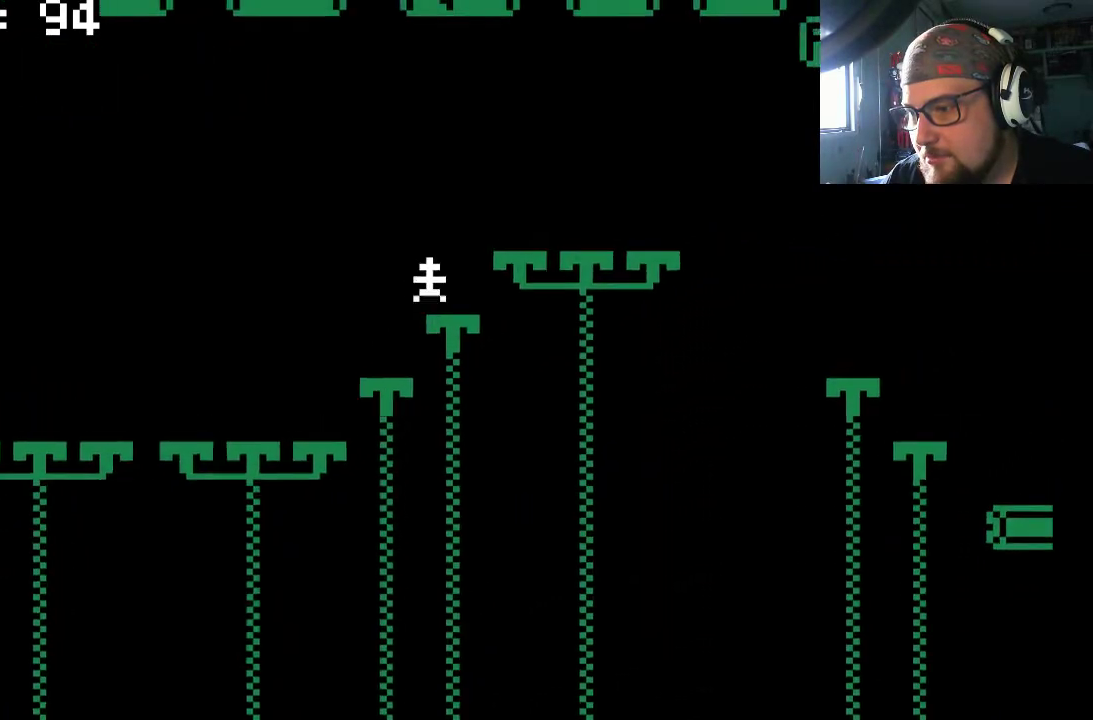
{"buttons": ["CROSS", "DPAD_RIGHT"], "left_stick": "center", "right_stick": "center", "events": [[33, "CROSS", "up"], [33, "DPAD_RIGHT", "up"], [367, "CROSS", "down"], [367, "DPAD_RIGHT", "down"]]}
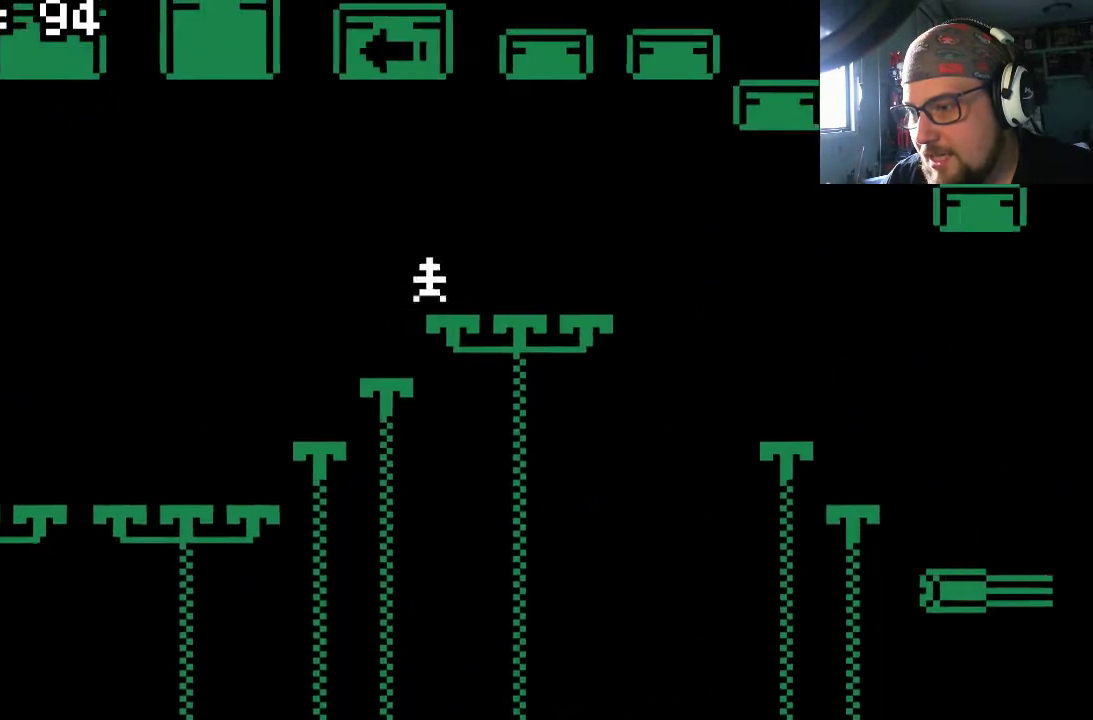
{"buttons": ["CROSS", "DPAD_RIGHT"], "left_stick": "center", "right_stick": "center", "events": [[100, "CROSS", "up"], [467, "CROSS", "down"]]}
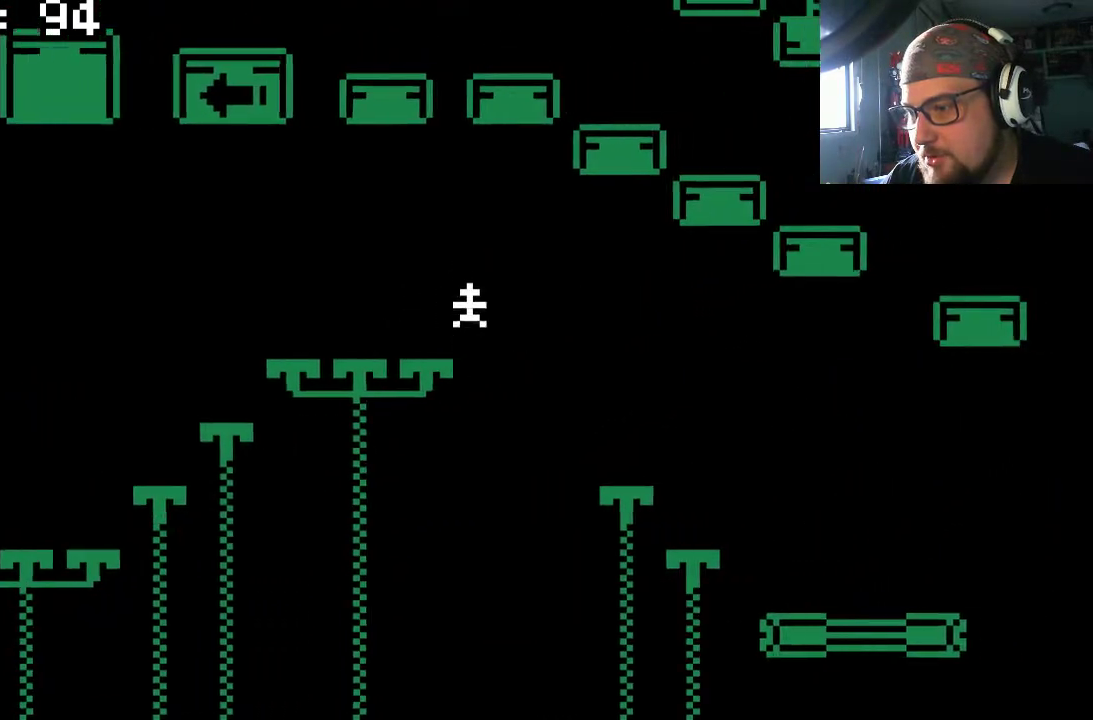
{"buttons": ["DPAD_RIGHT"], "left_stick": "center", "right_stick": "center", "events": [[100, "CROSS", "up"]]}
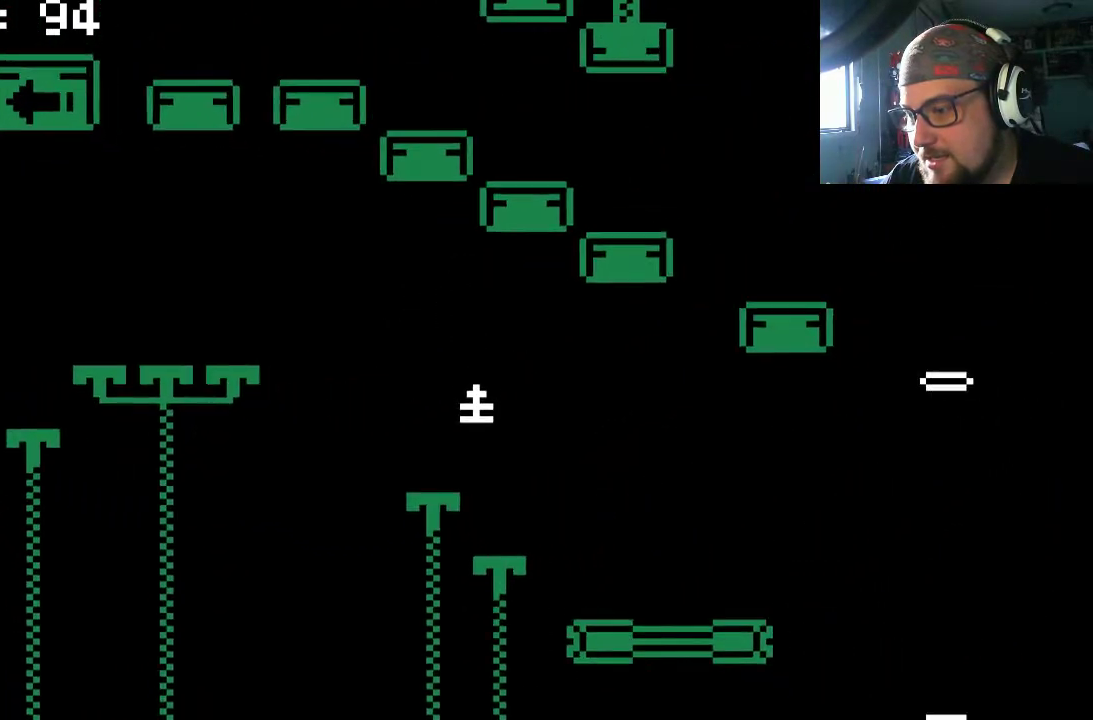
{"buttons": ["DPAD_RIGHT"], "left_stick": "center", "right_stick": "center", "events": []}
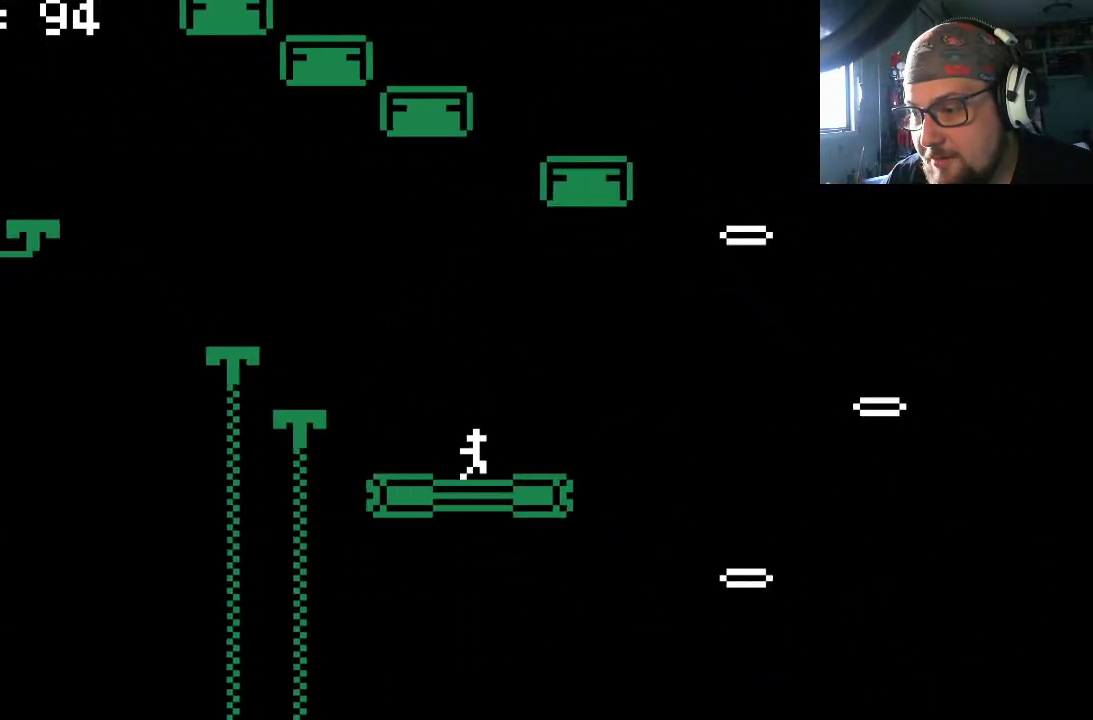
{"buttons": ["DPAD_RIGHT"], "left_stick": "center", "right_stick": "center", "events": [[200, "CROSS", "down"], [333, "CROSS", "up"]]}
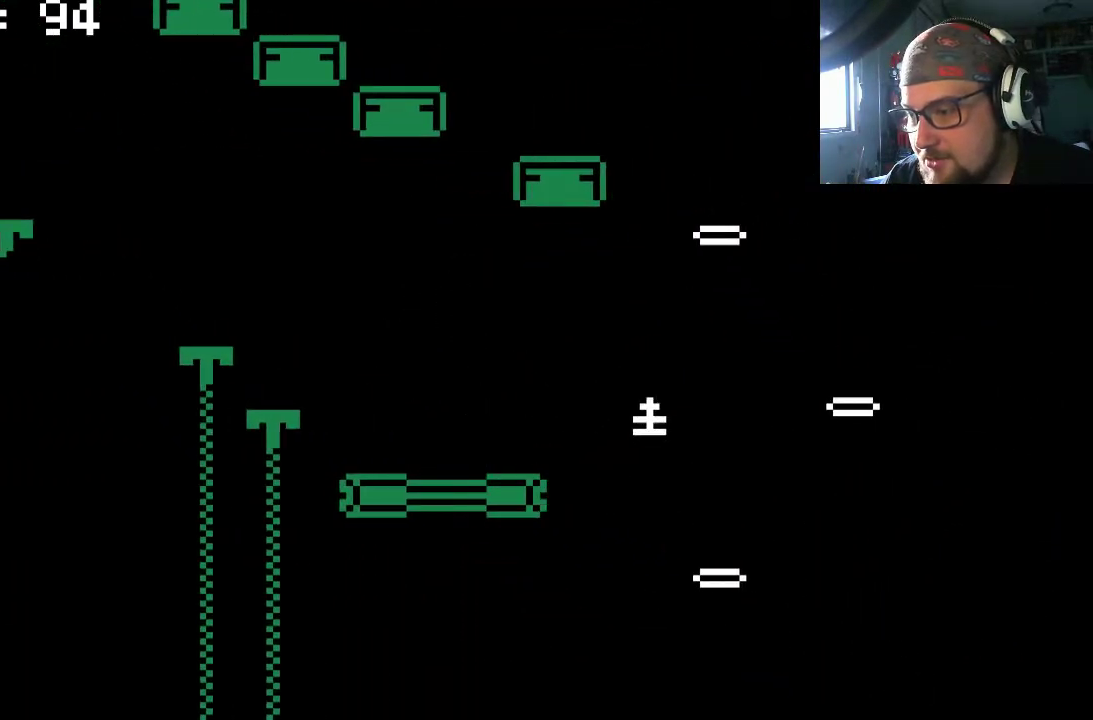
{"buttons": ["DPAD_RIGHT"], "left_stick": "center", "right_stick": "center", "events": [[167, "DPAD_RIGHT", "up"], [367, "DPAD_RIGHT", "down"]]}
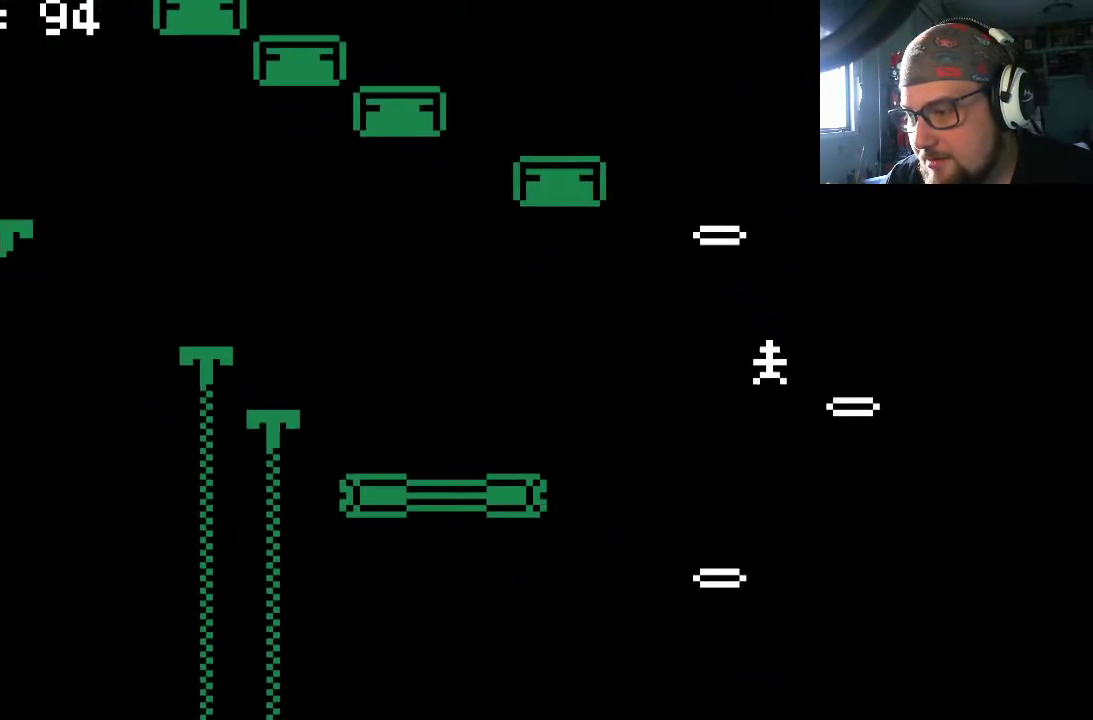
{"buttons": [], "left_stick": "center", "right_stick": "center", "events": [[133, "DPAD_RIGHT", "up"]]}
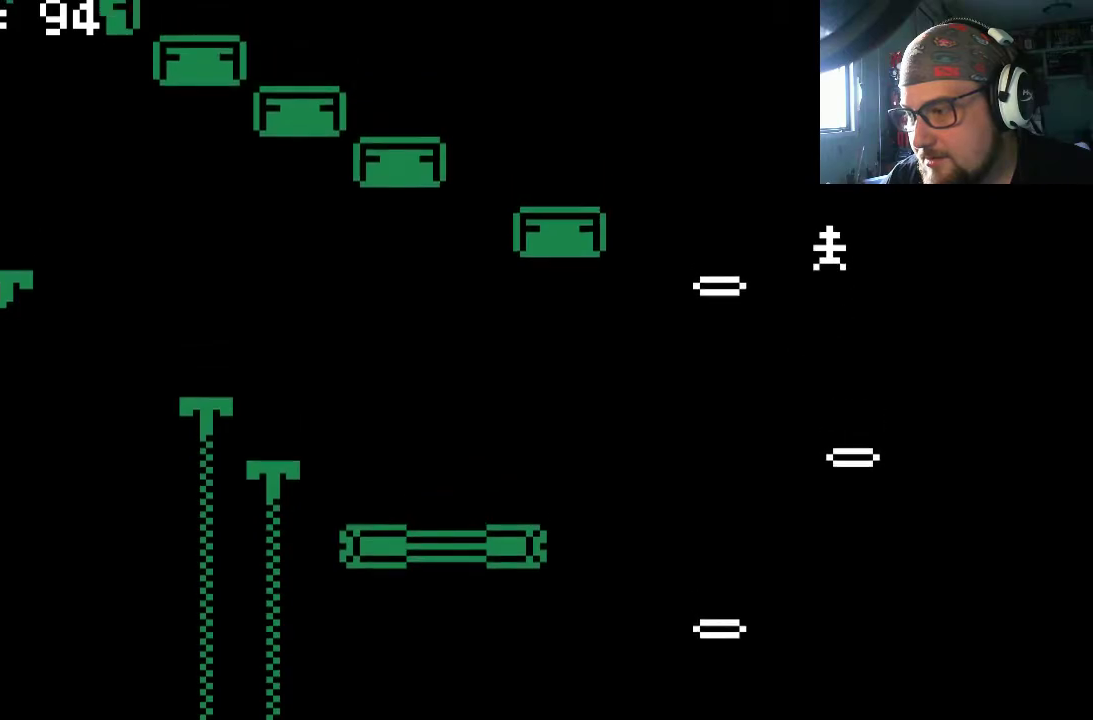
{"buttons": ["DPAD_LEFT"], "left_stick": "center", "right_stick": "center", "events": [[33, "DPAD_LEFT", "down"], [100, "DPAD_UP", "down"], [167, "DPAD_UP", "up"], [267, "DPAD_LEFT", "up"], [467, "DPAD_LEFT", "down"]]}
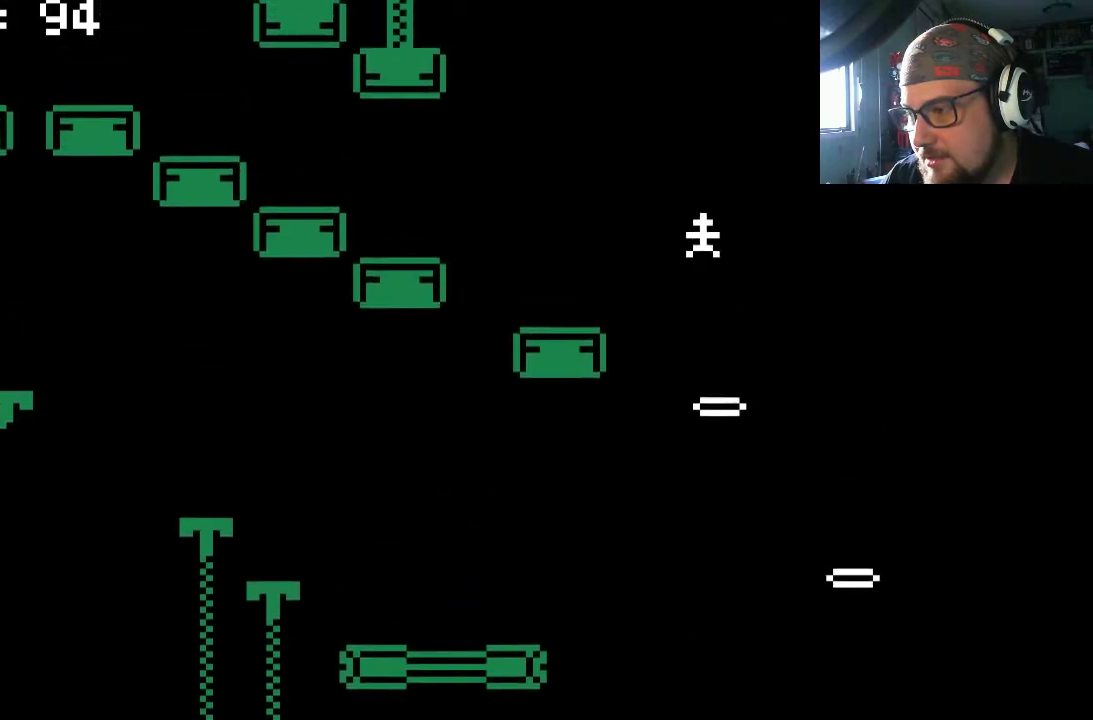
{"buttons": [], "left_stick": "center", "right_stick": "center", "events": [[333, "DPAD_LEFT", "up"]]}